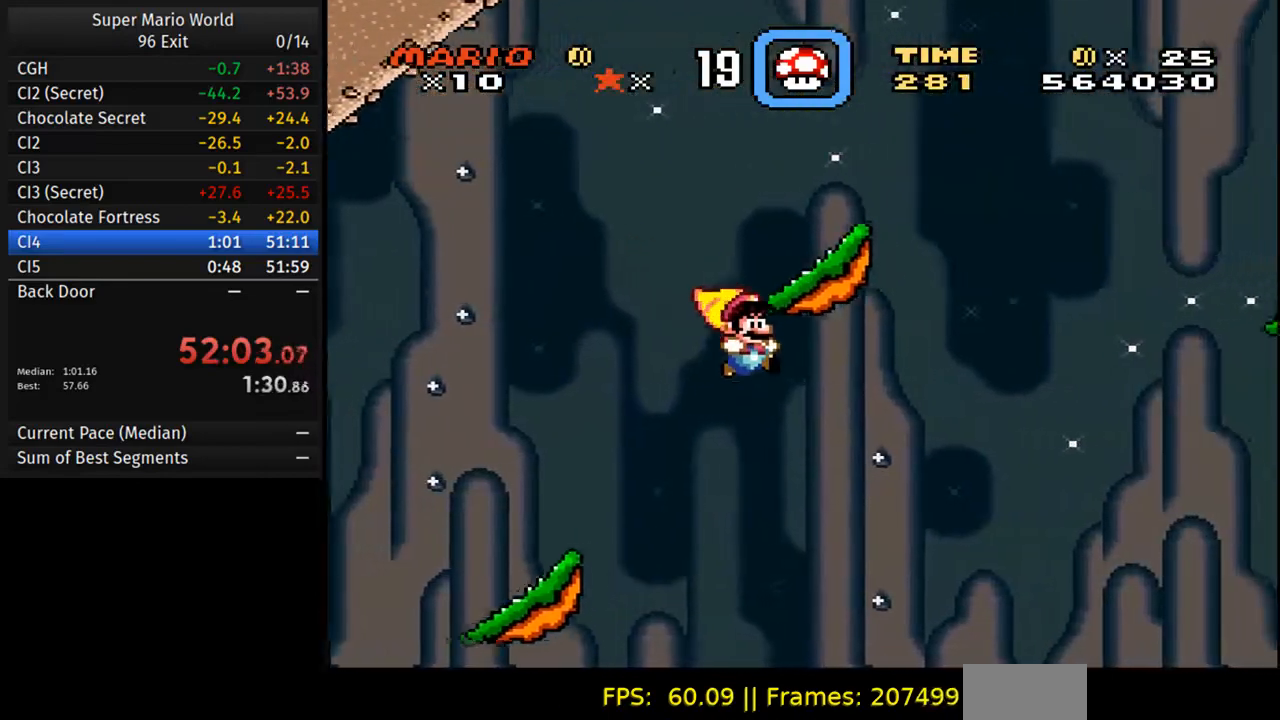
Gameplay with a controller (Nintendo layout); each line is a JSON object with the inputs held at the frame after it. "events" lists button and stick changes between this image and that frame as [ms after this image, input, new state], when the widget could be followed in between. Not read: L3 R3.
{"buttons": ["B", "Y", "DPAD_RIGHT"], "events": []}
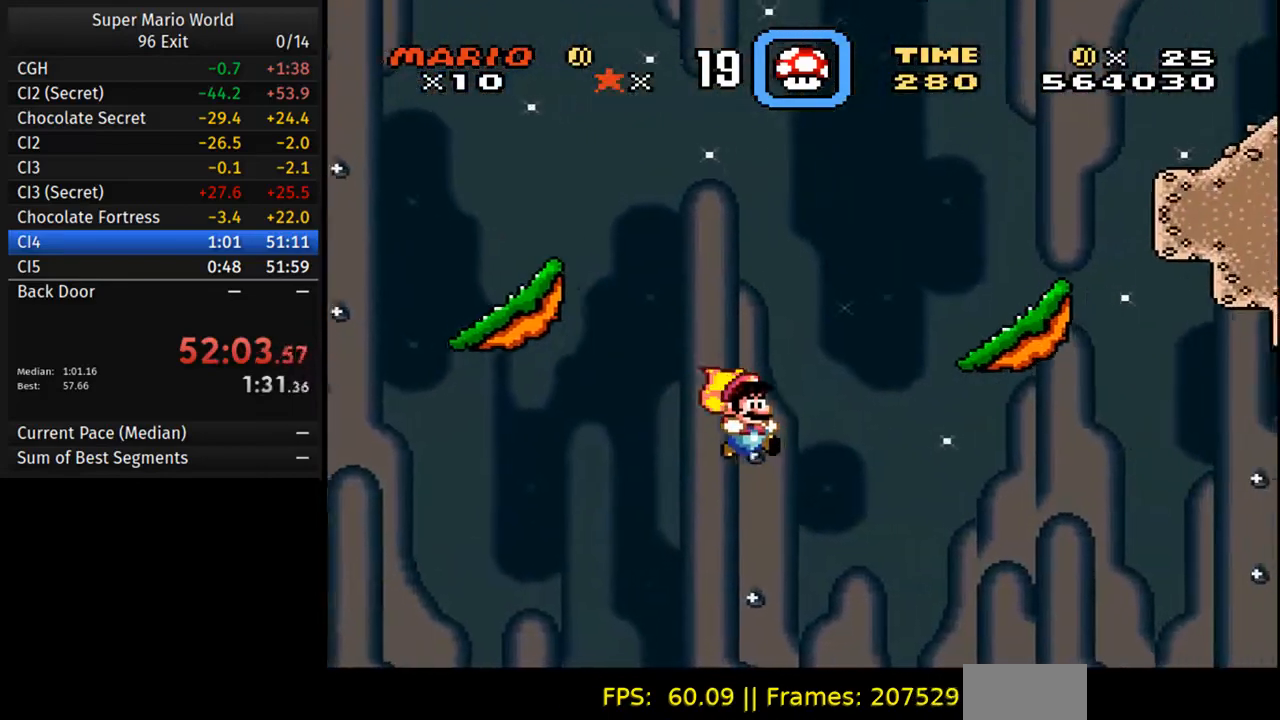
{"buttons": ["B", "Y", "DPAD_RIGHT"], "events": []}
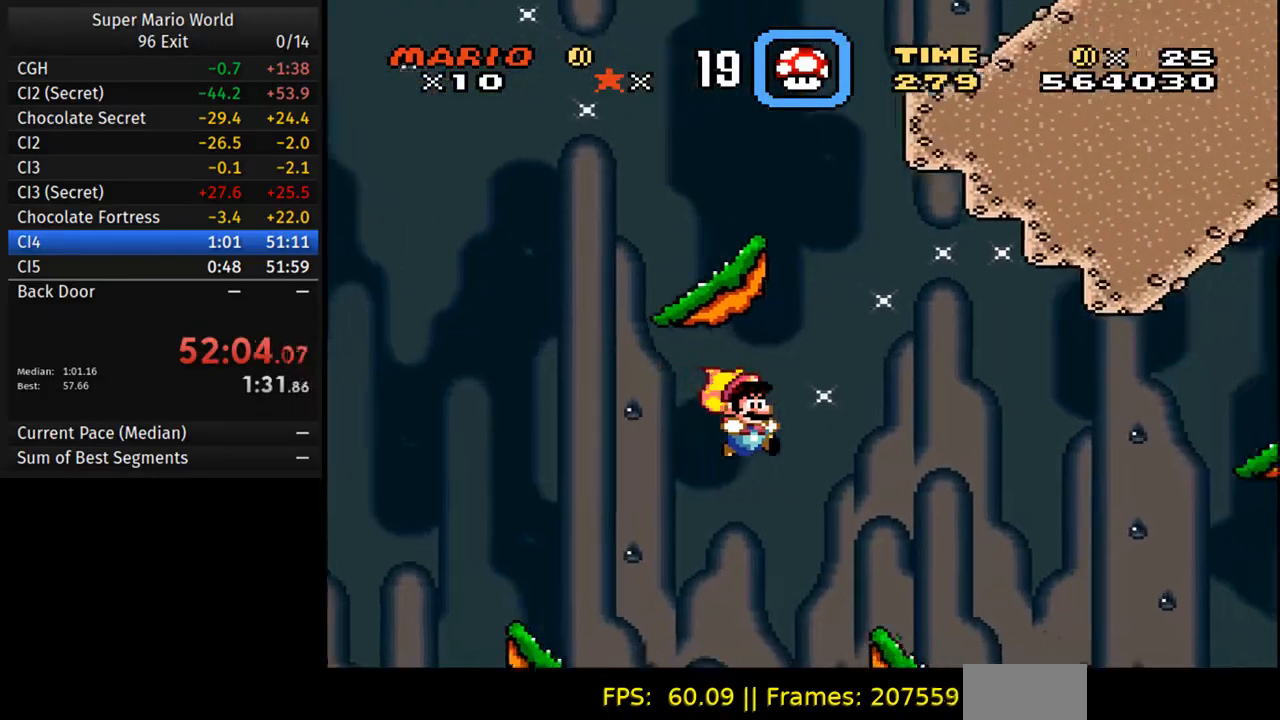
{"buttons": ["B", "Y", "DPAD_RIGHT"], "events": []}
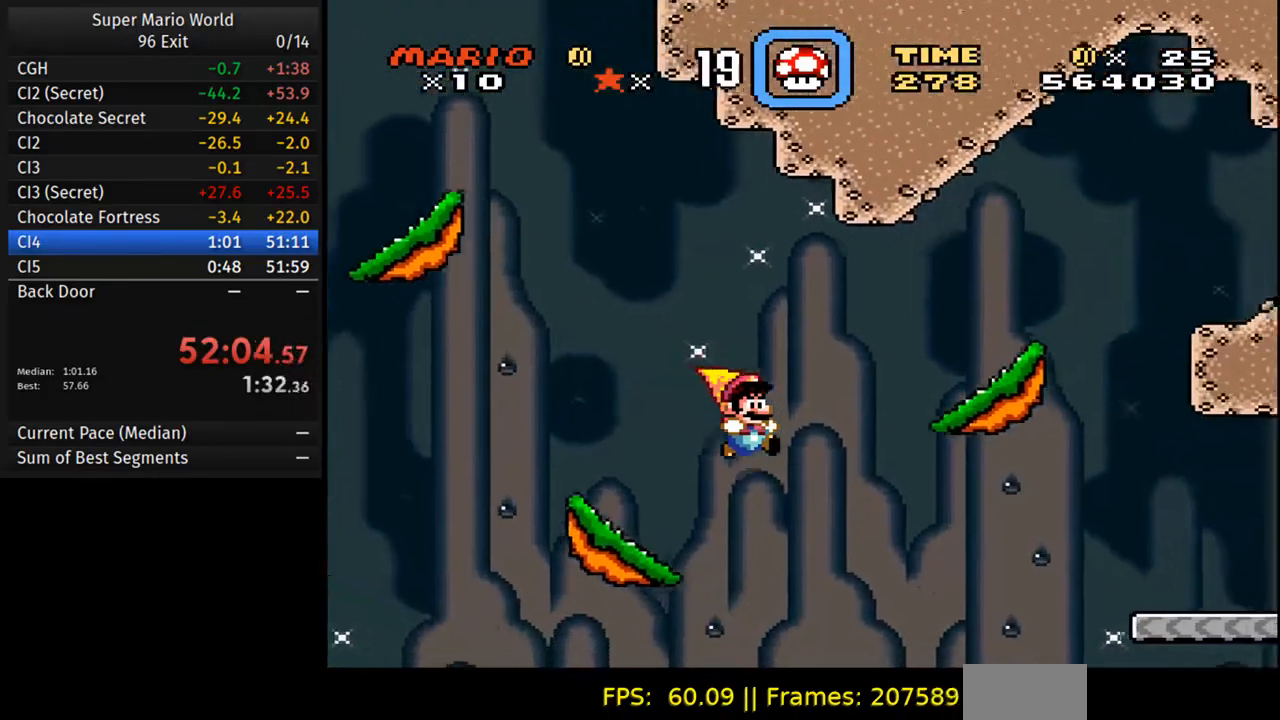
{"buttons": ["B", "Y", "DPAD_RIGHT"], "events": []}
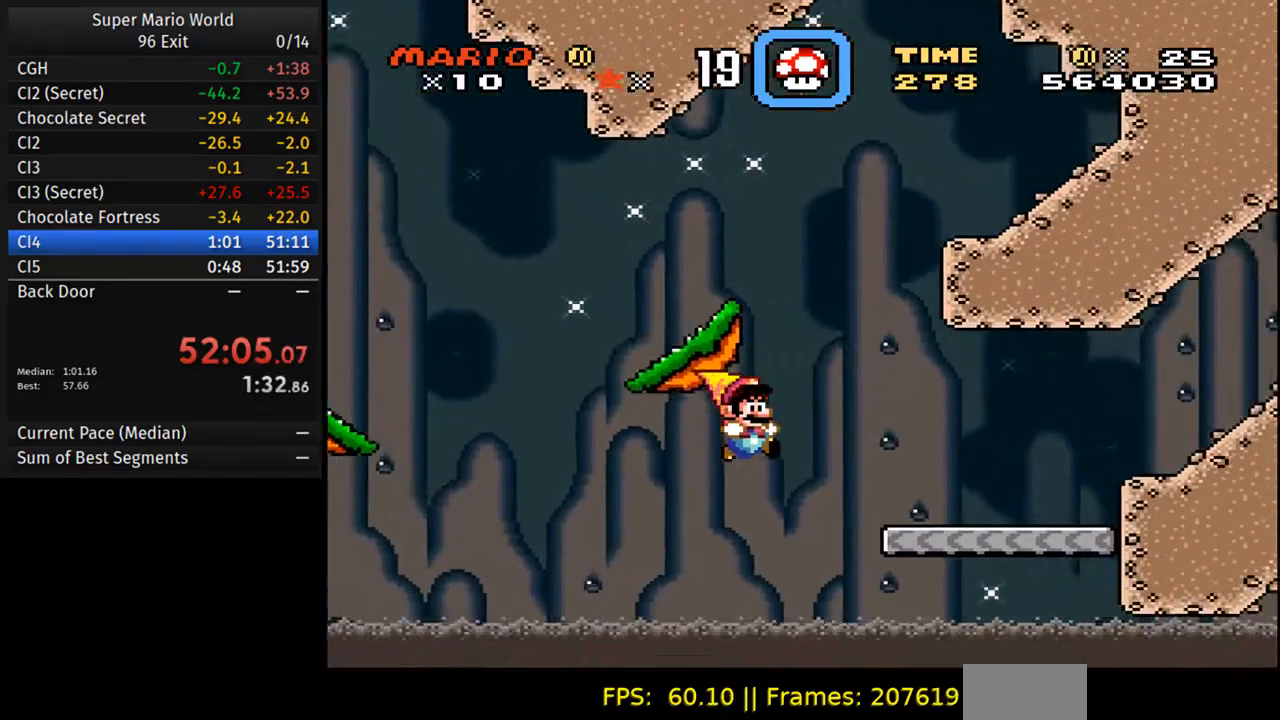
{"buttons": ["B", "Y", "DPAD_RIGHT"], "events": [[317, "B", "up"], [467, "B", "down"]]}
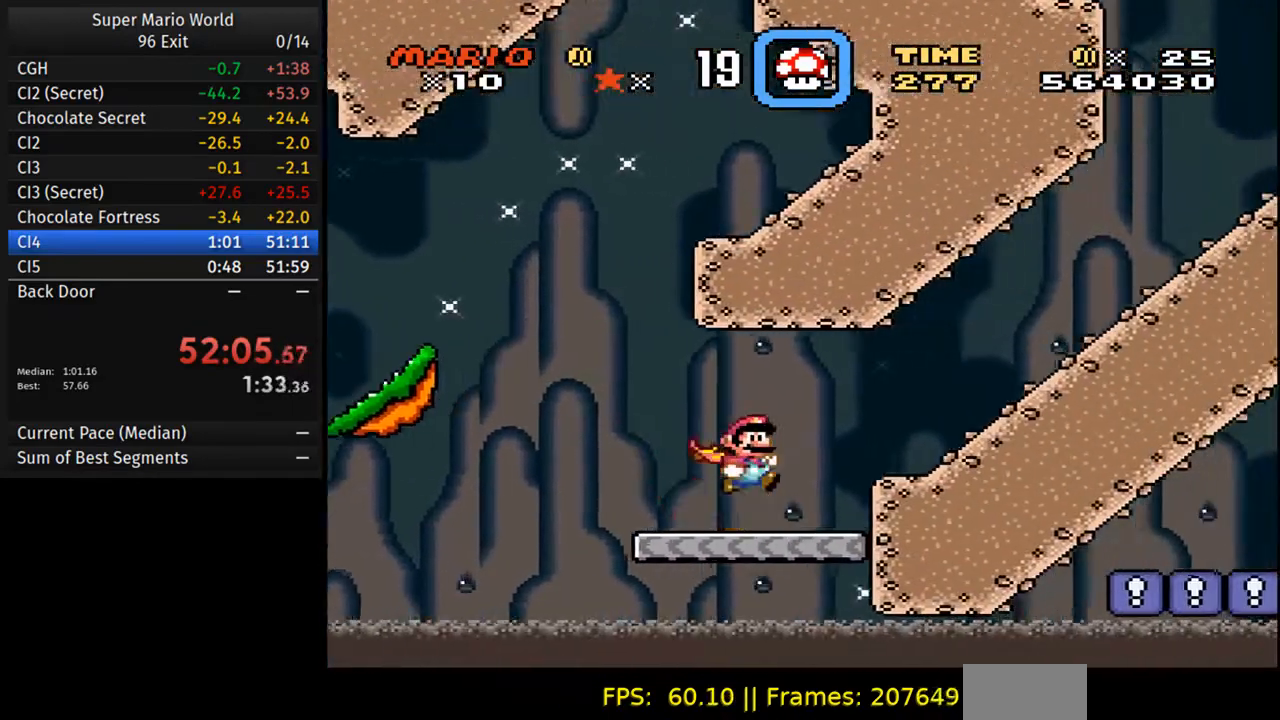
{"buttons": ["B", "Y", "DPAD_RIGHT"], "events": [[33, "B", "up"], [400, "B", "down"]]}
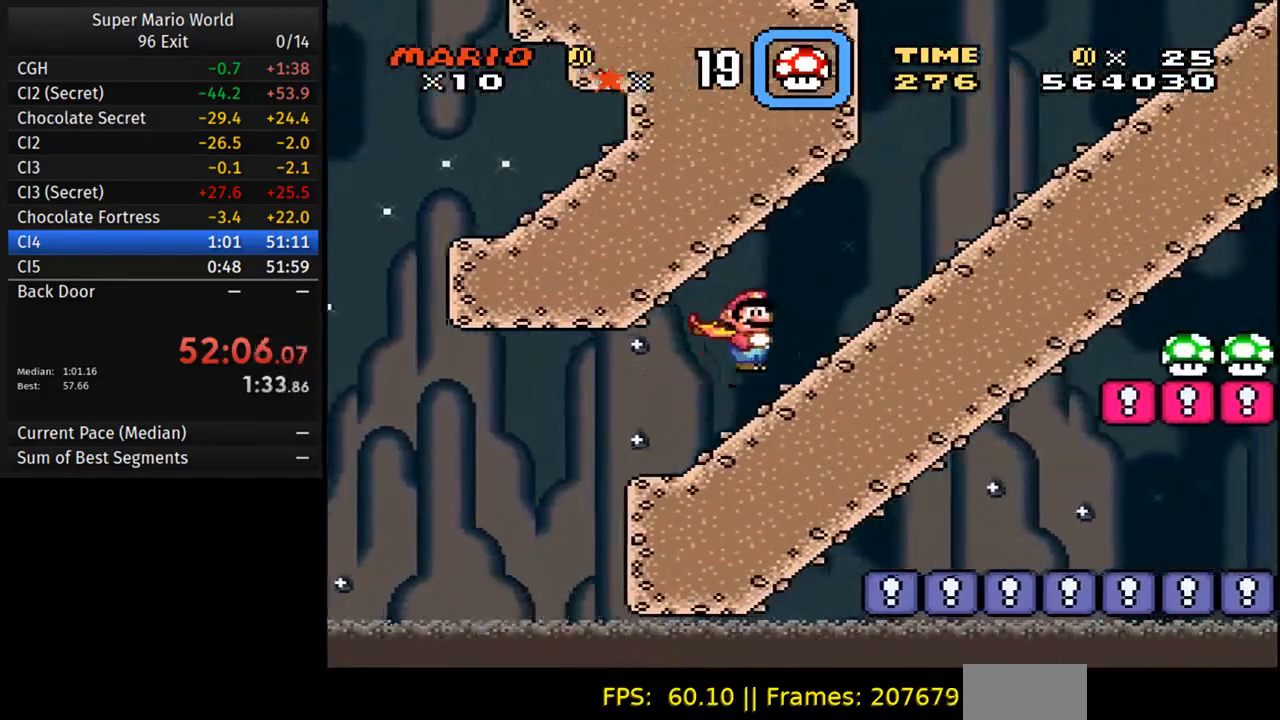
{"buttons": ["Y", "DPAD_RIGHT"]}
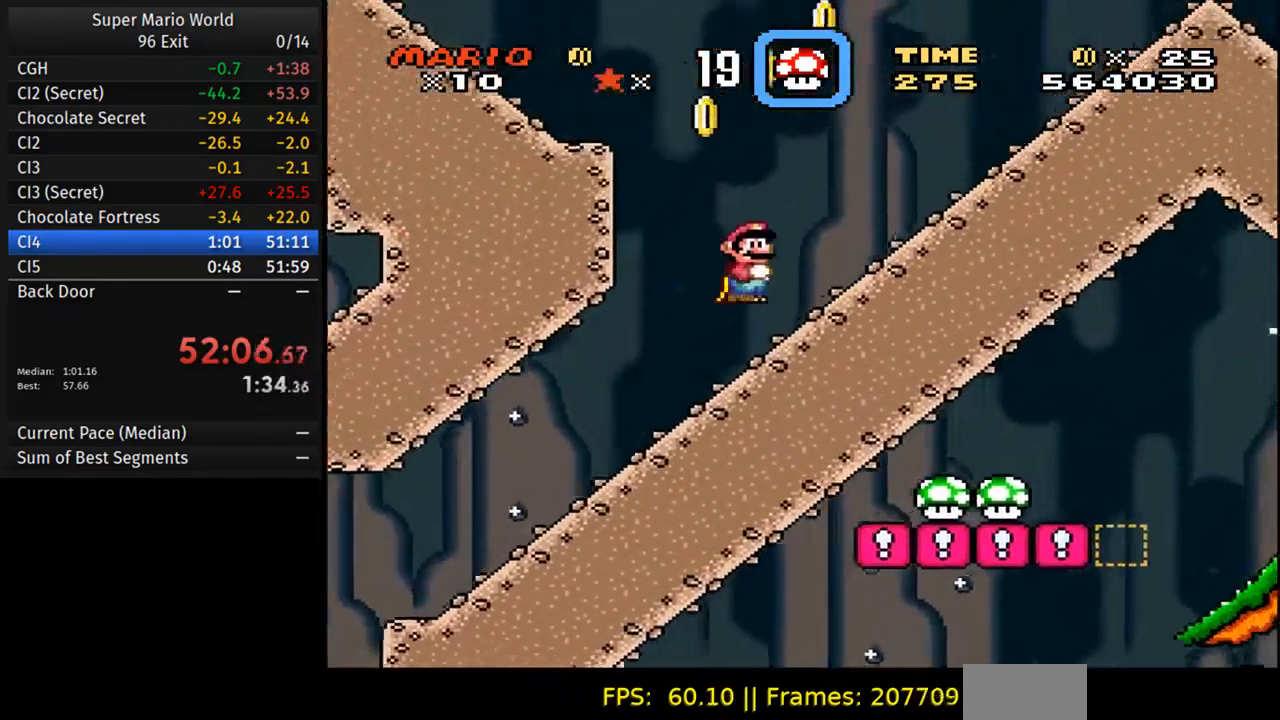
{"buttons": ["Y", "DPAD_RIGHT"], "events": [[167, "B", "down"], [250, "B", "up"]]}
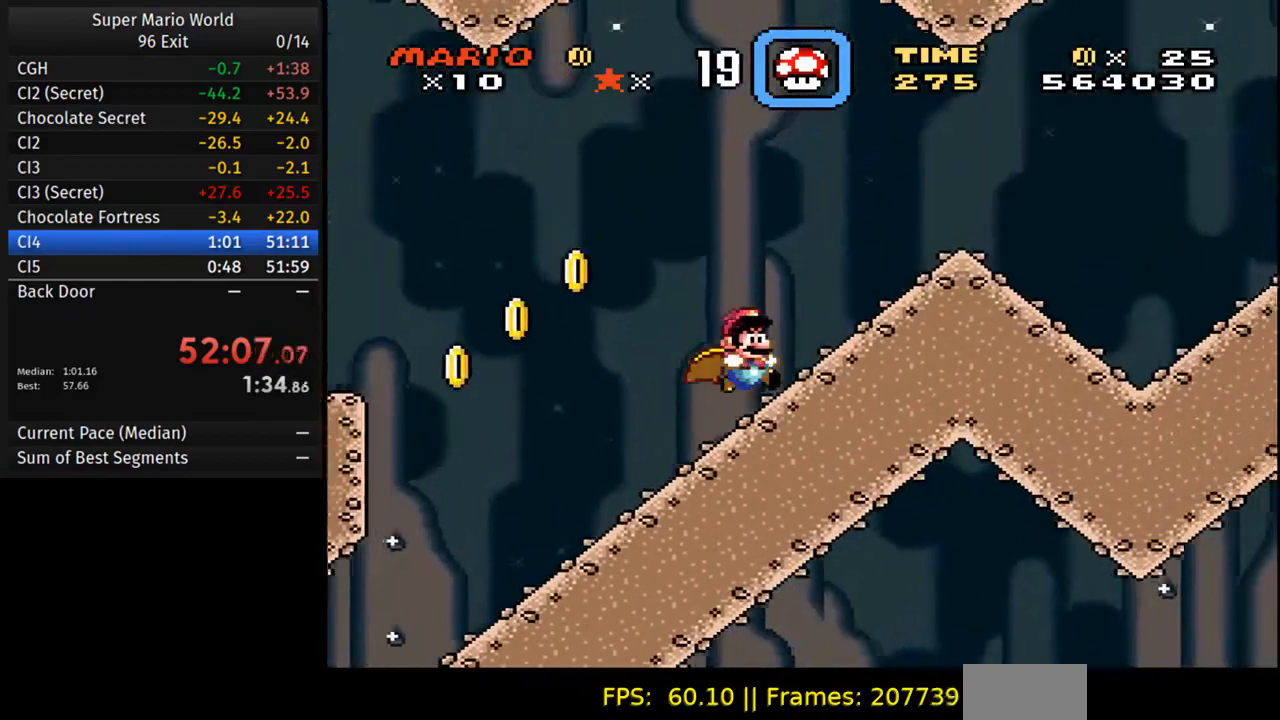
{"buttons": ["Y", "DPAD_RIGHT"], "events": [[67, "B", "down"], [150, "B", "up"]]}
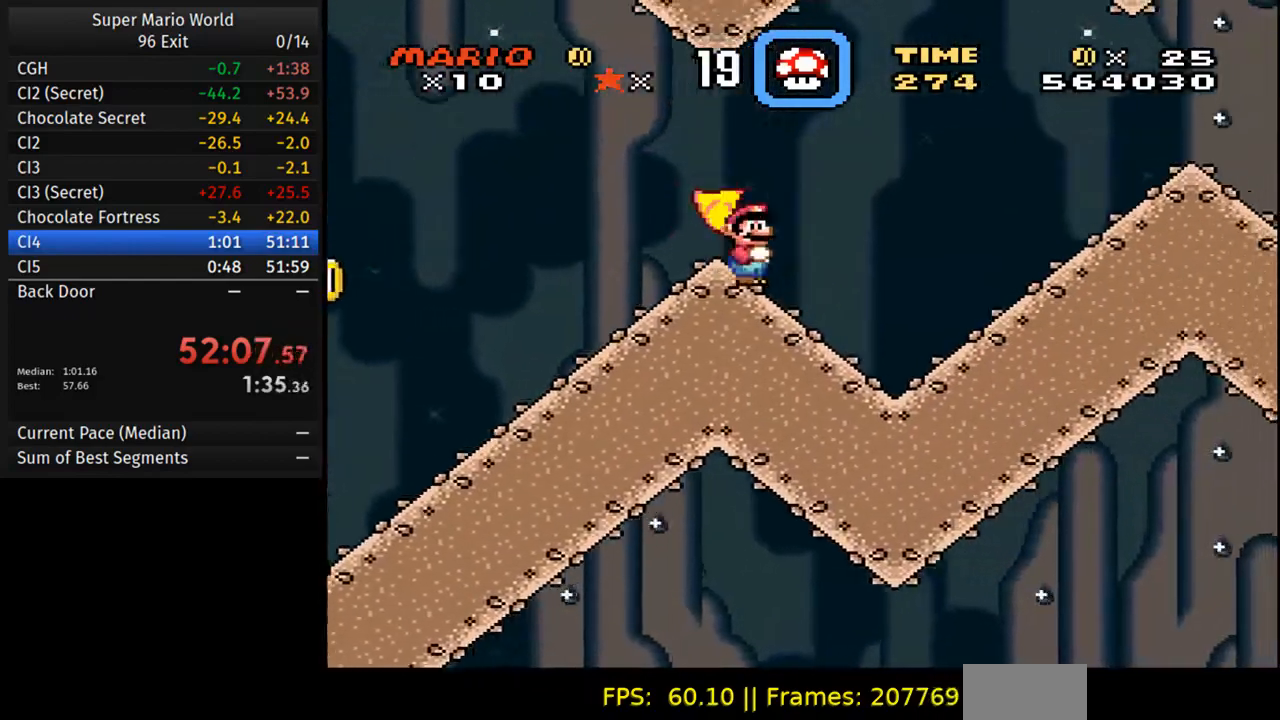
{"buttons": ["Y", "DPAD_RIGHT"], "events": [[333, "B", "down"], [433, "B", "up"]]}
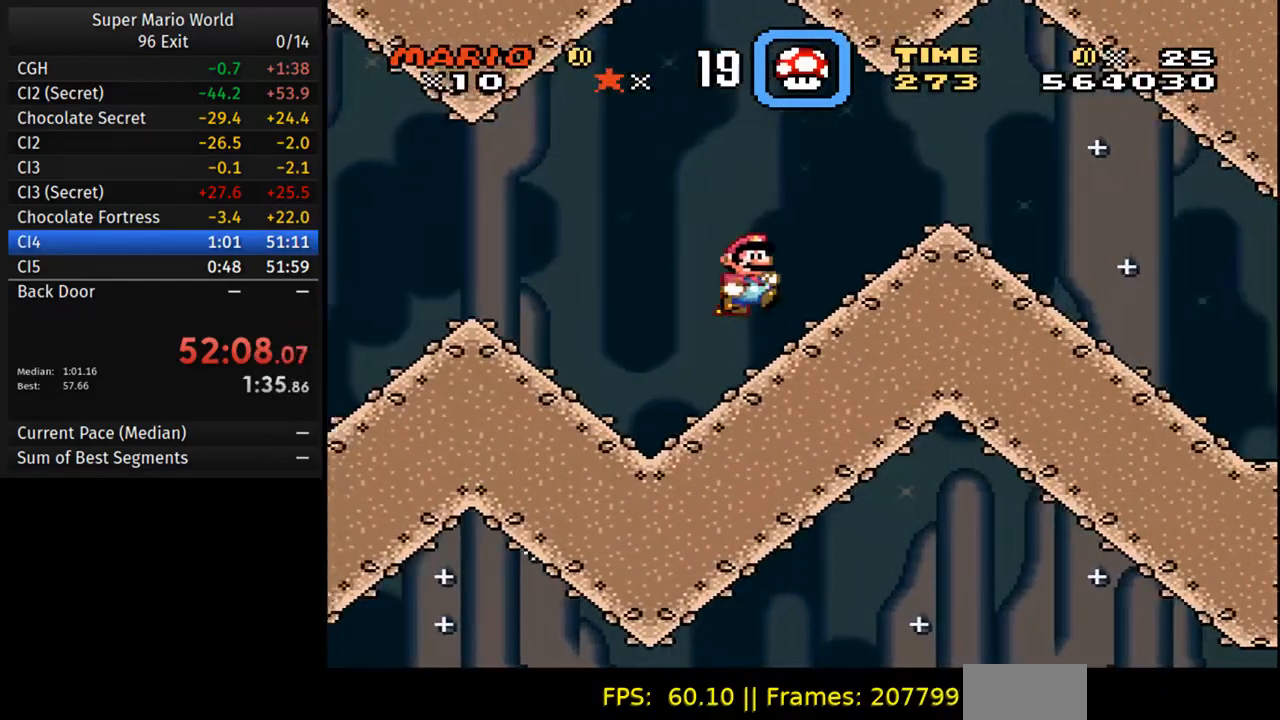
{"buttons": ["Y", "DPAD_RIGHT"], "events": []}
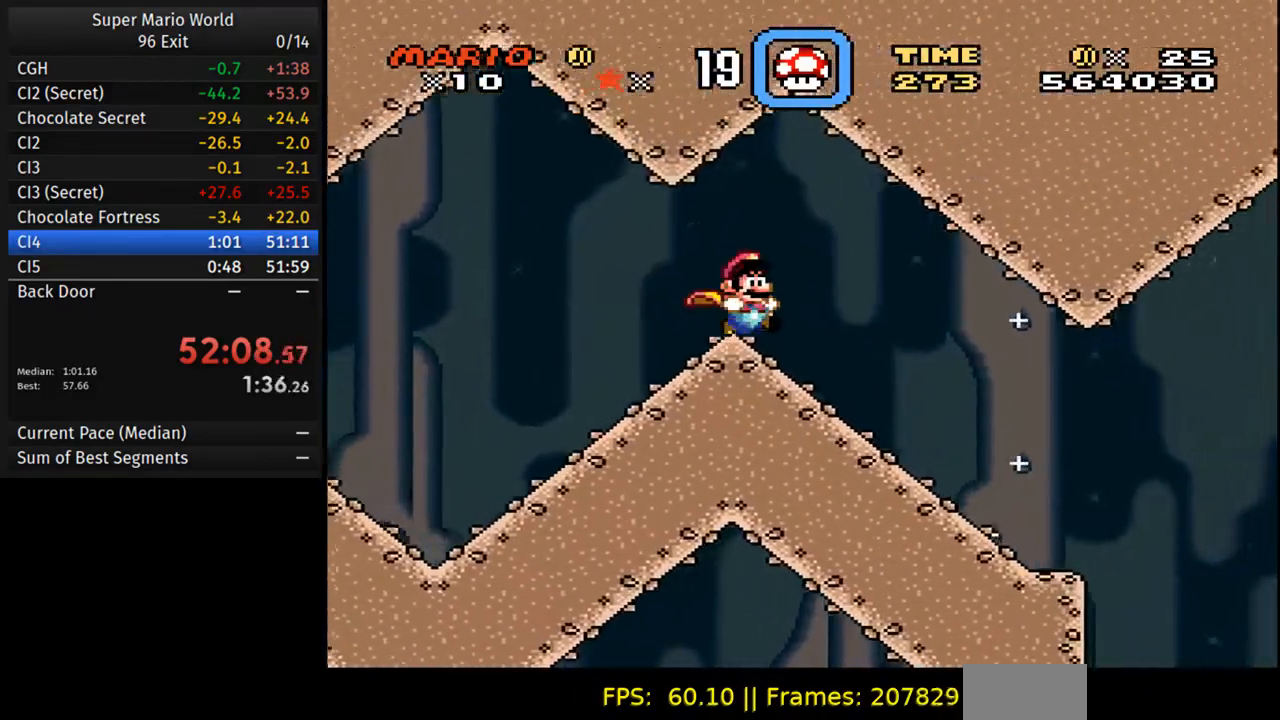
{"buttons": ["Y", "DPAD_RIGHT"], "events": []}
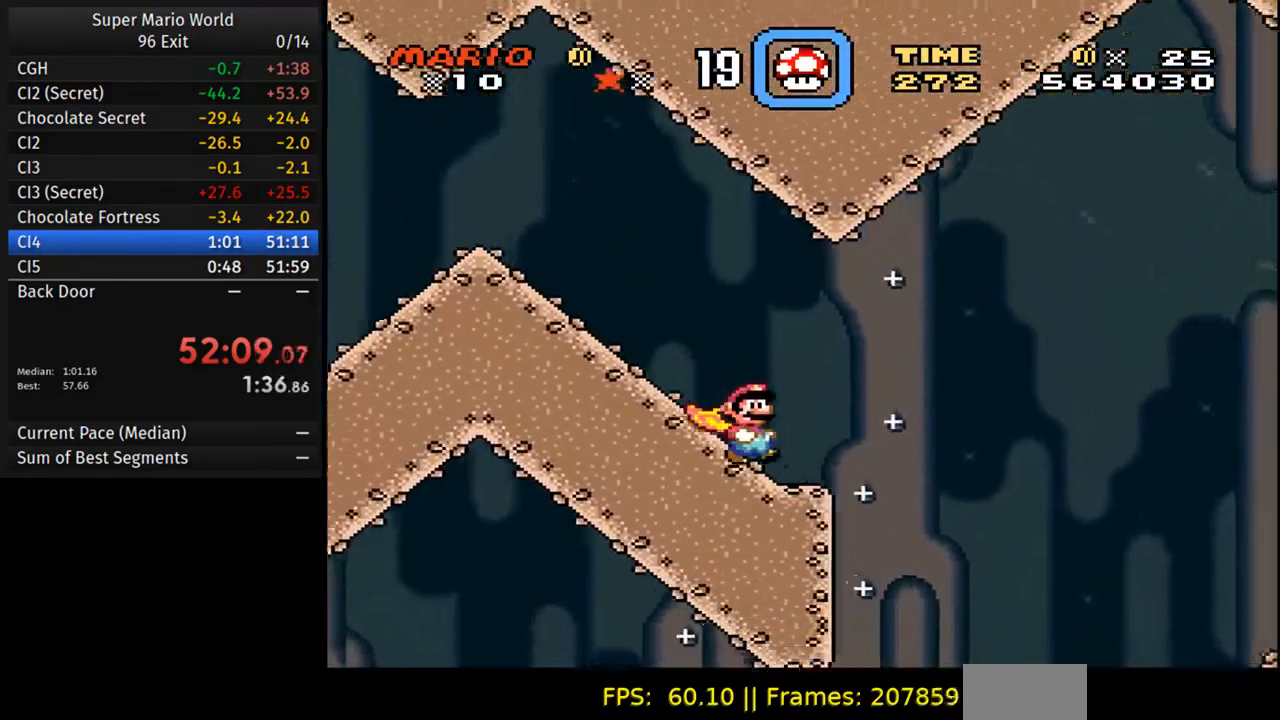
{"buttons": ["B", "Y", "DPAD_RIGHT"], "events": [[133, "B", "down"]]}
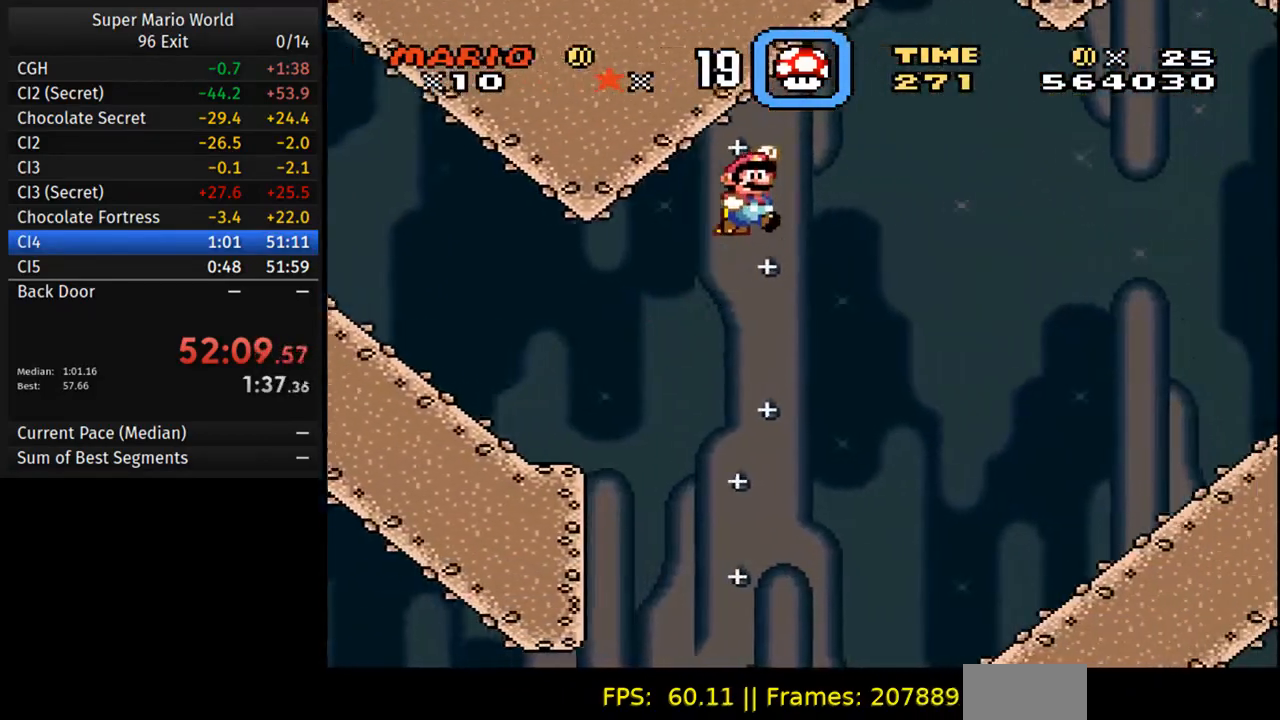
{"buttons": ["Y", "DPAD_RIGHT"], "events": [[333, "B", "up"]]}
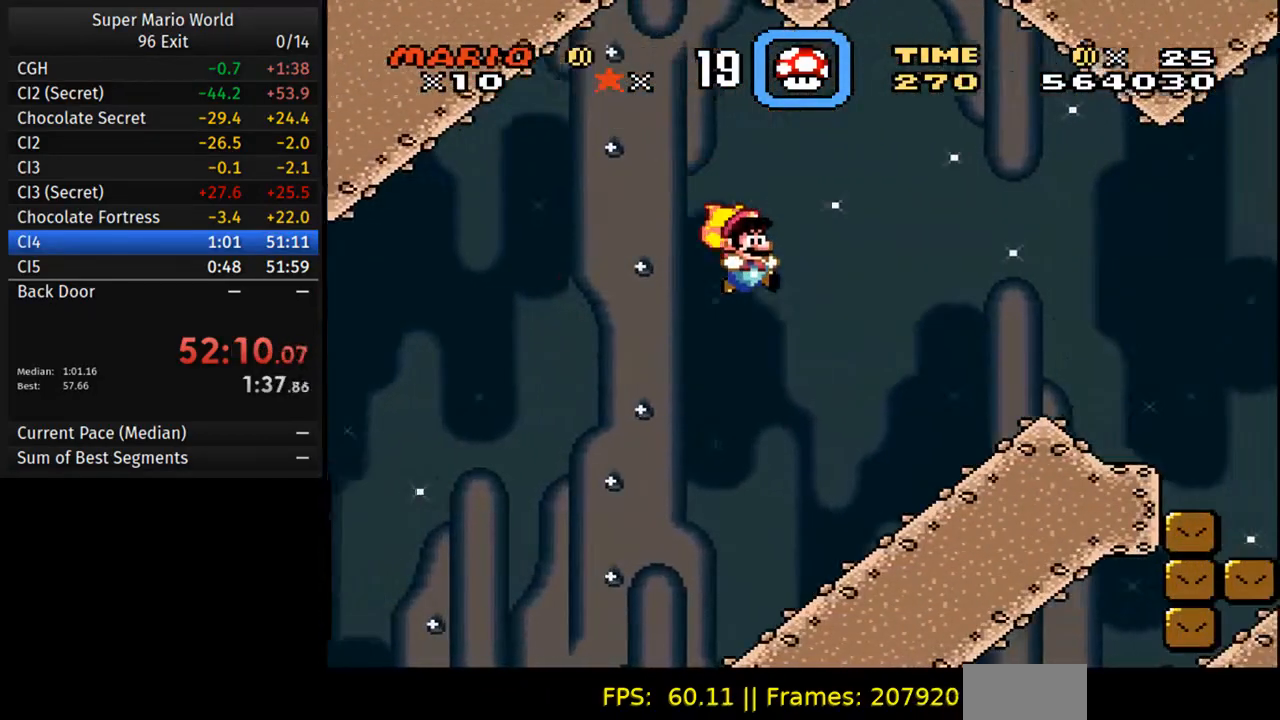
{"buttons": ["Y", "DPAD_RIGHT"], "events": []}
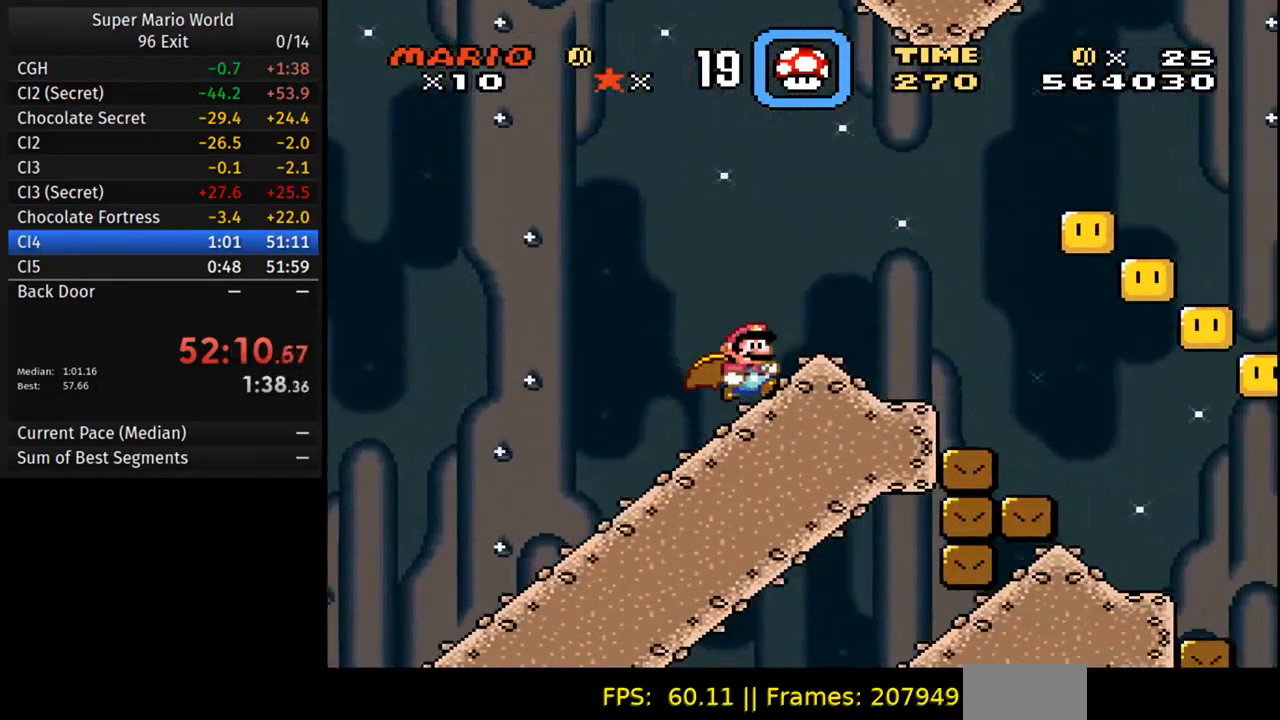
{"buttons": ["B", "Y", "DPAD_RIGHT"], "events": [[17, "B", "down"]]}
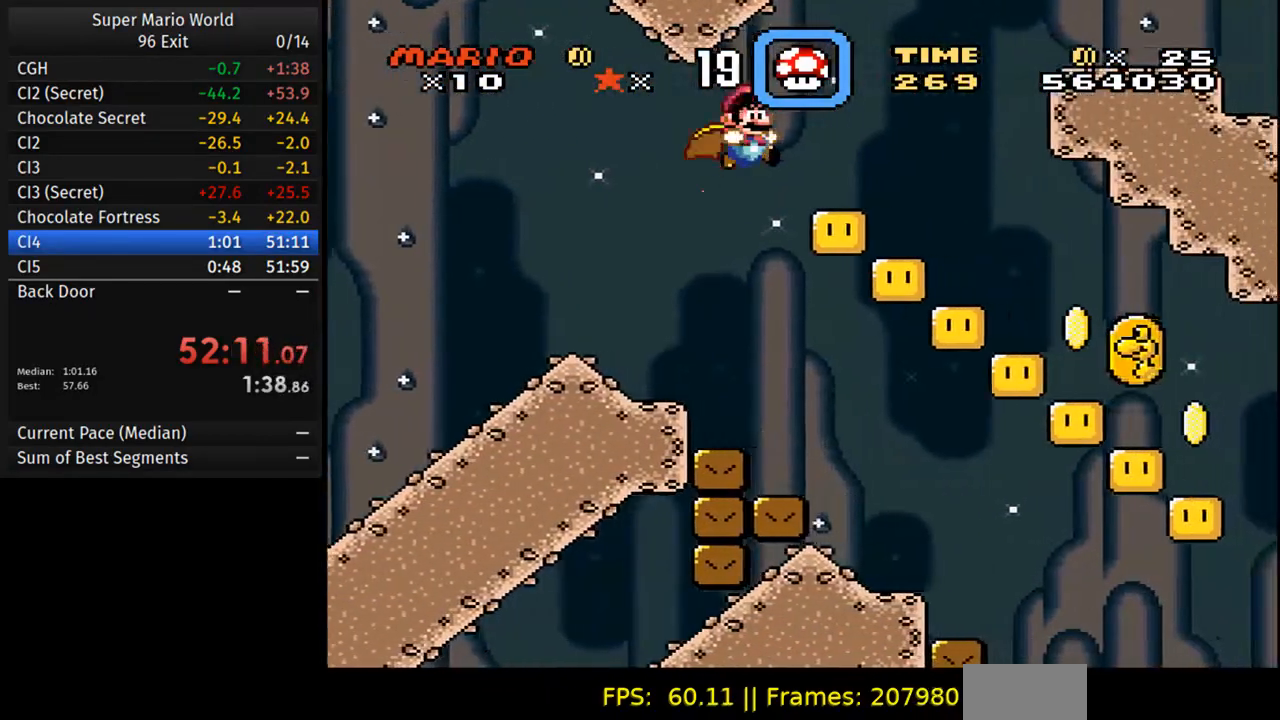
{"buttons": ["Y", "DPAD_RIGHT"], "events": [[33, "B", "up"], [217, "B", "down"], [367, "B", "up"]]}
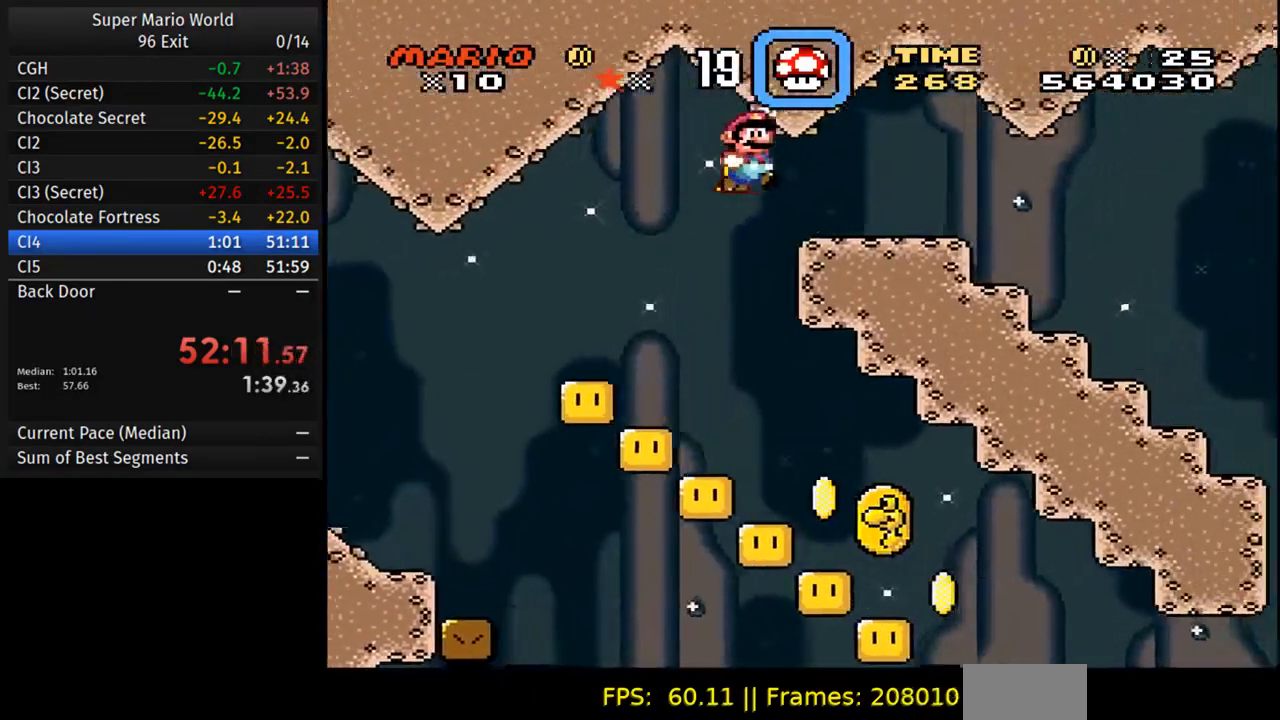
{"buttons": ["Y", "DPAD_RIGHT"], "events": []}
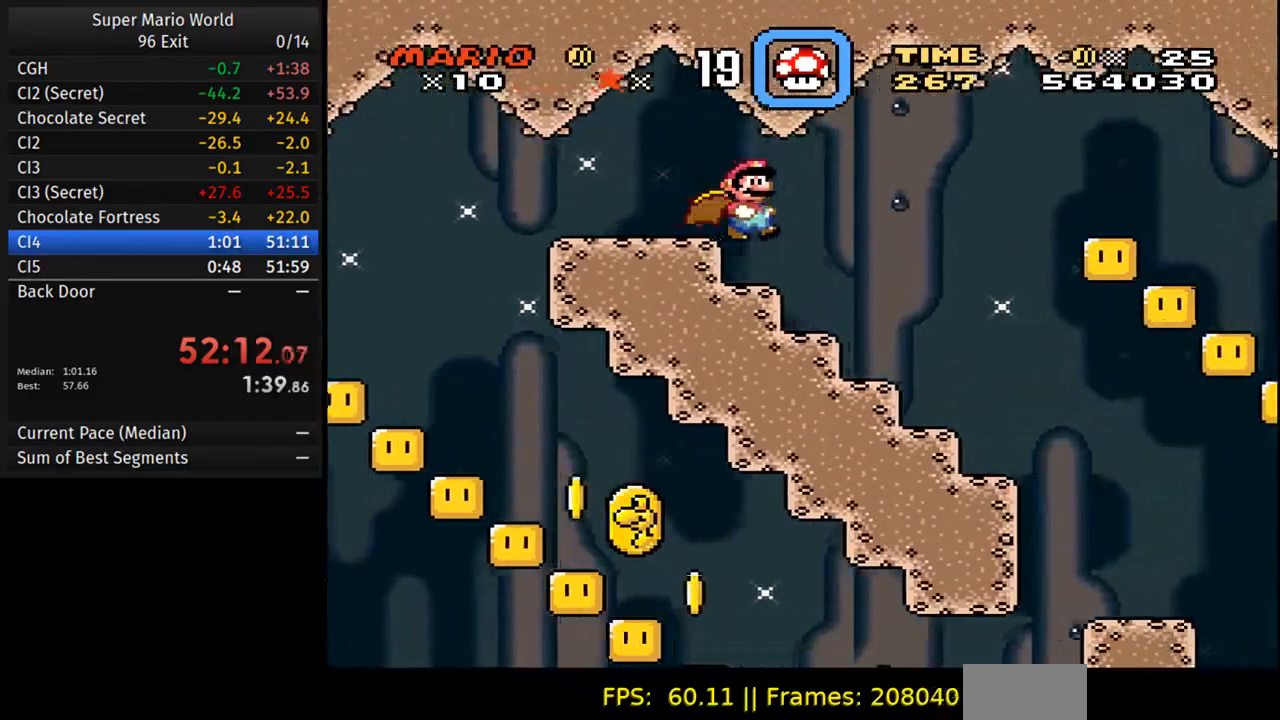
{"buttons": ["B", "Y", "DPAD_RIGHT"], "events": [[133, "DPAD_RIGHT", "up"], [150, "DPAD_LEFT", "down"], [333, "DPAD_LEFT", "up"], [333, "DPAD_RIGHT", "down"], [483, "B", "down"]]}
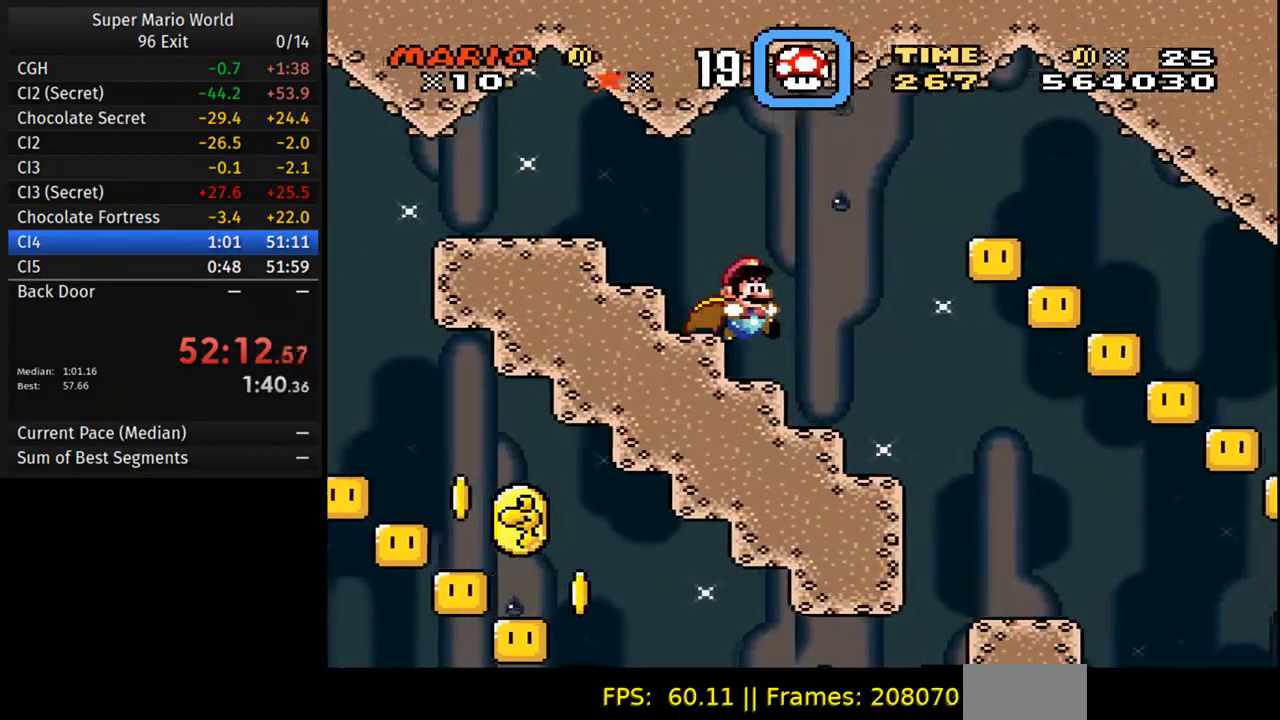
{"buttons": ["Y", "DPAD_LEFT"], "events": [[233, "B", "up"], [233, "DPAD_LEFT", "down"], [233, "DPAD_RIGHT", "up"]]}
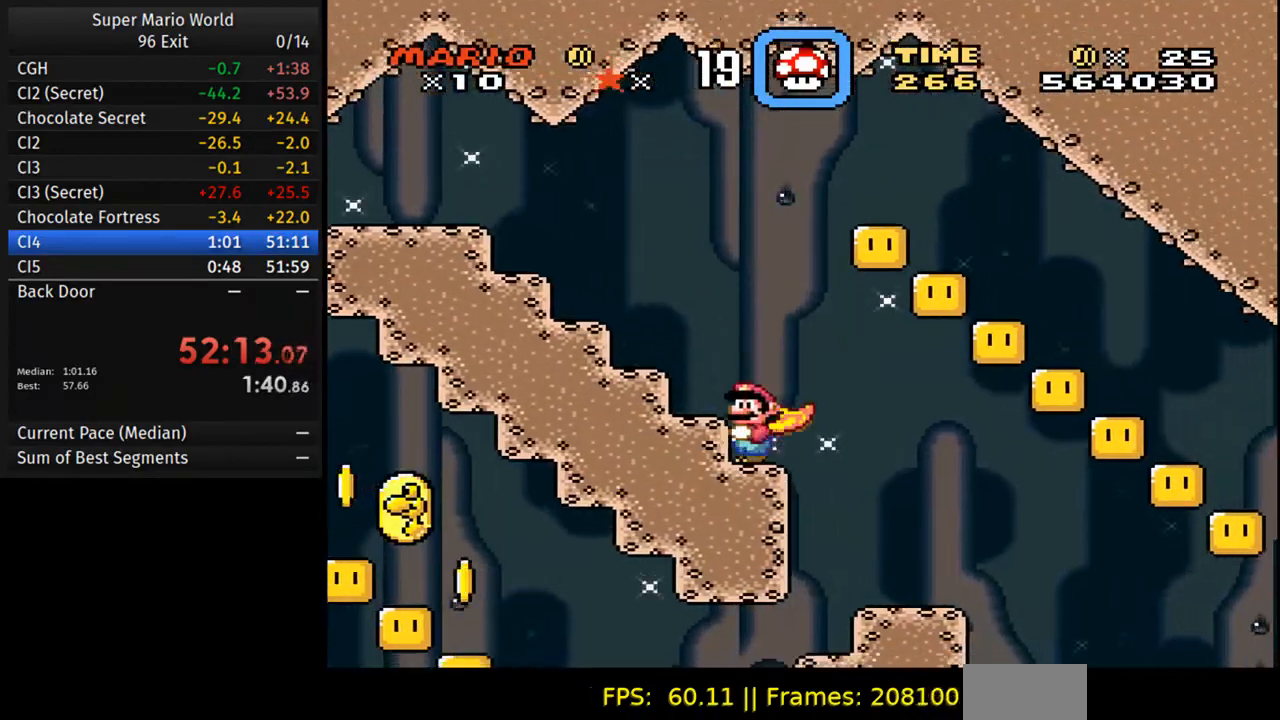
{"buttons": ["B", "Y", "DPAD_RIGHT"], "events": [[117, "DPAD_LEFT", "up"], [200, "B", "down"], [200, "DPAD_RIGHT", "down"]]}
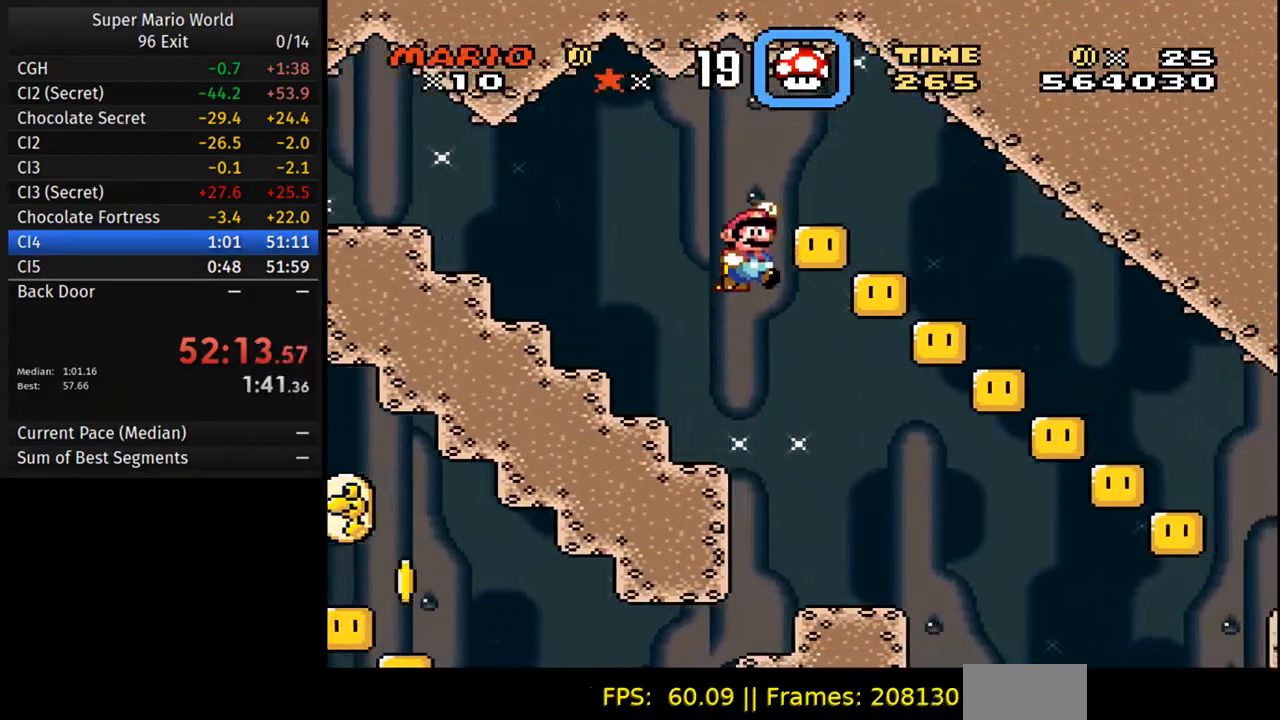
{"buttons": ["Y", "DPAD_RIGHT"], "events": [[200, "B", "up"]]}
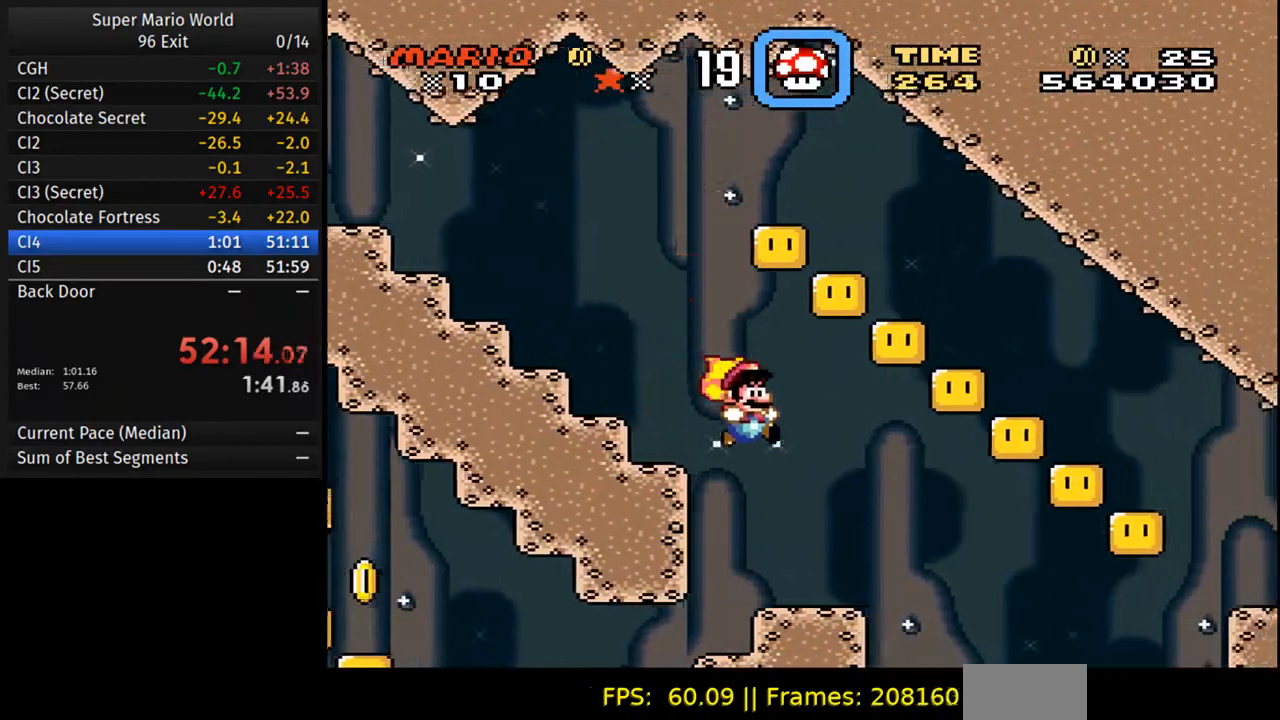
{"buttons": ["B", "Y", "DPAD_RIGHT"], "events": [[200, "DPAD_RIGHT", "up"], [217, "DPAD_LEFT", "down"], [400, "DPAD_LEFT", "up"], [450, "DPAD_RIGHT", "down"], [483, "B", "down"]]}